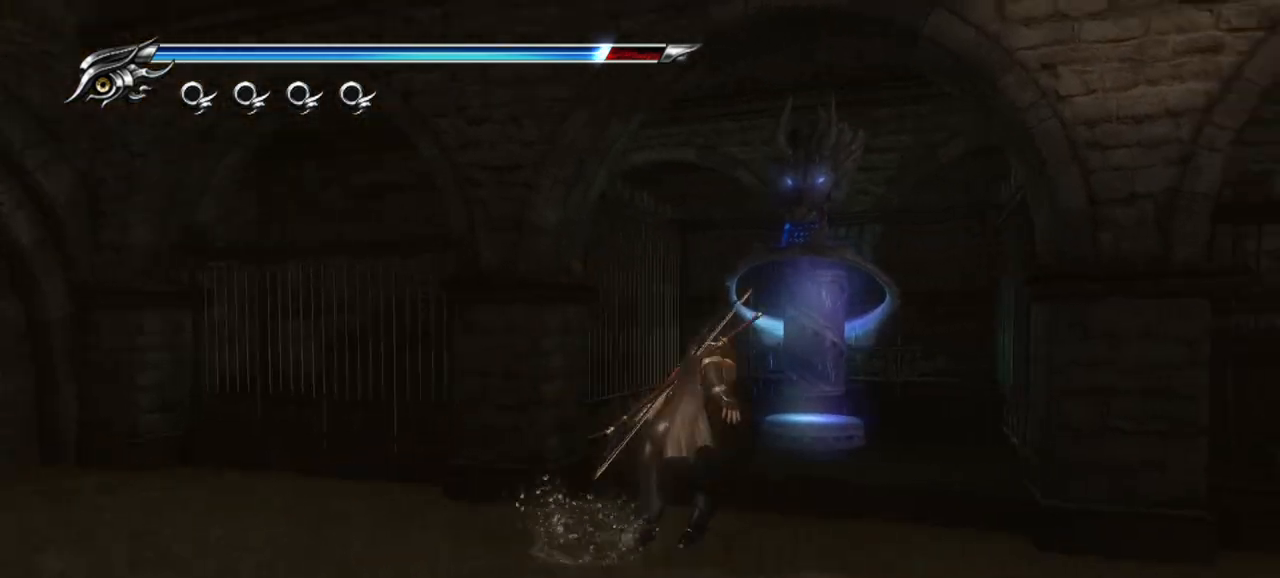
Gameplay with a controller (PlayStation layout); each line is a JSON object with the inputs held at the frame after it. "events" lists button and stick changes between this image and that frame as [ms after this image, input, new state], when the widget could be followed in between.
{"buttons": [], "left_stick": "center", "right_stick": "left", "events": [[17, "left_stick", "up"], [117, "left_stick", "center"], [150, "CIRCLE", "down"], [150, "right_stick", "left"], [283, "CIRCLE", "up"]]}
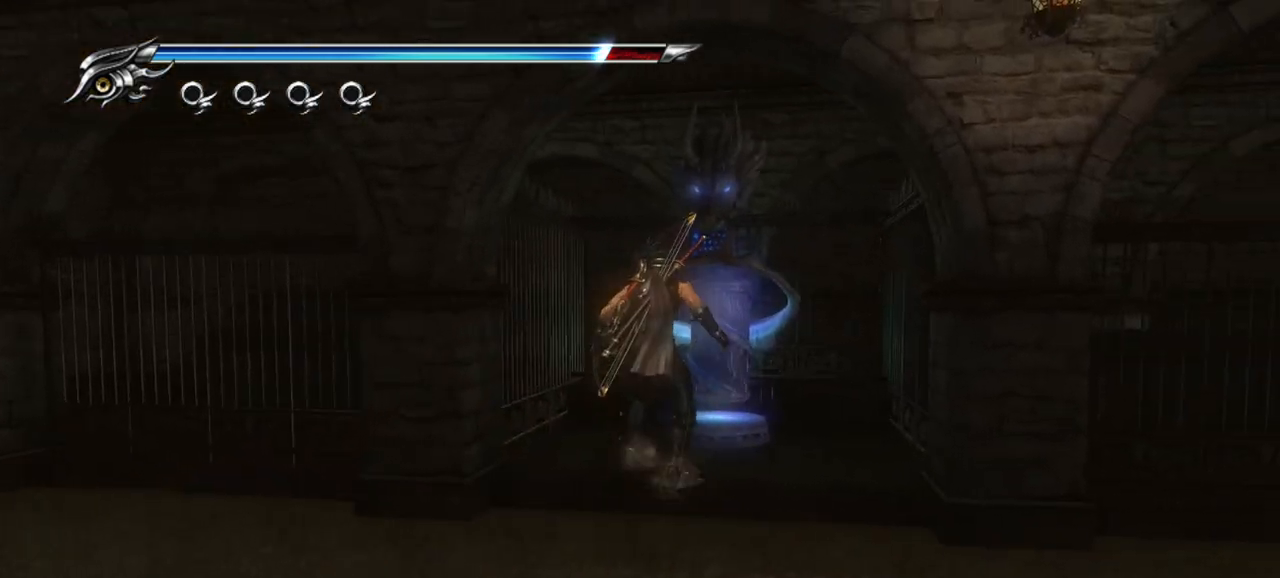
{"buttons": [], "left_stick": "down-left", "right_stick": "left", "events": [[117, "CIRCLE", "down"], [233, "CIRCLE", "up"], [300, "left_stick", "down-left"]]}
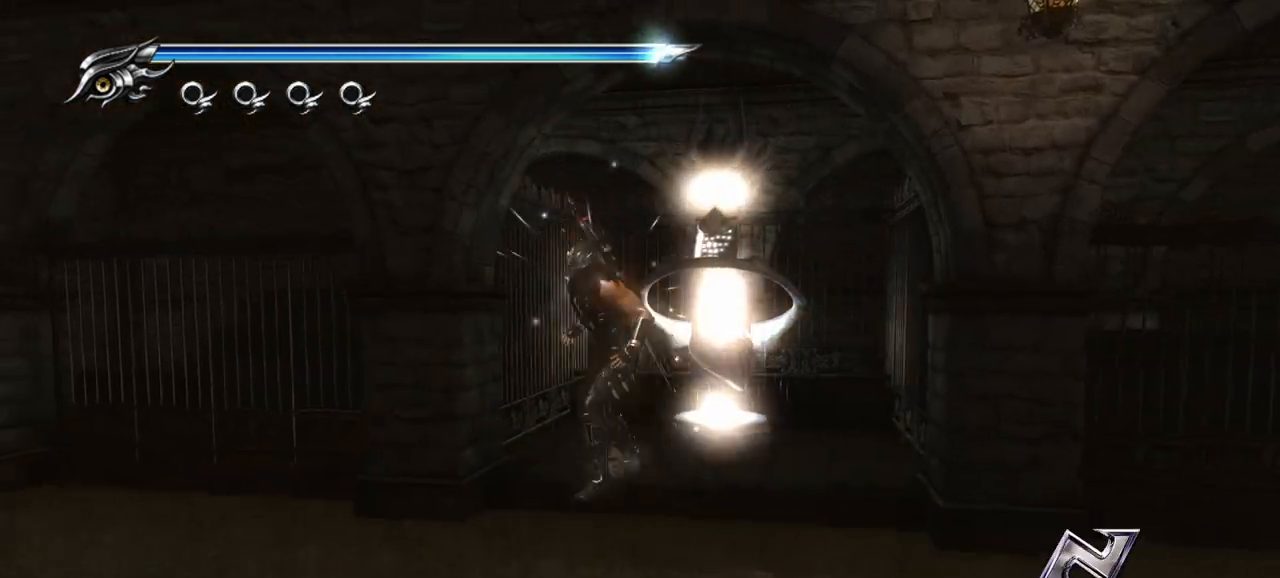
{"buttons": ["L1"], "left_stick": "up-left", "right_stick": "center", "events": [[250, "left_stick", "left"], [417, "left_stick", "up-left"], [450, "right_stick", "center"], [500, "L1", "down"]]}
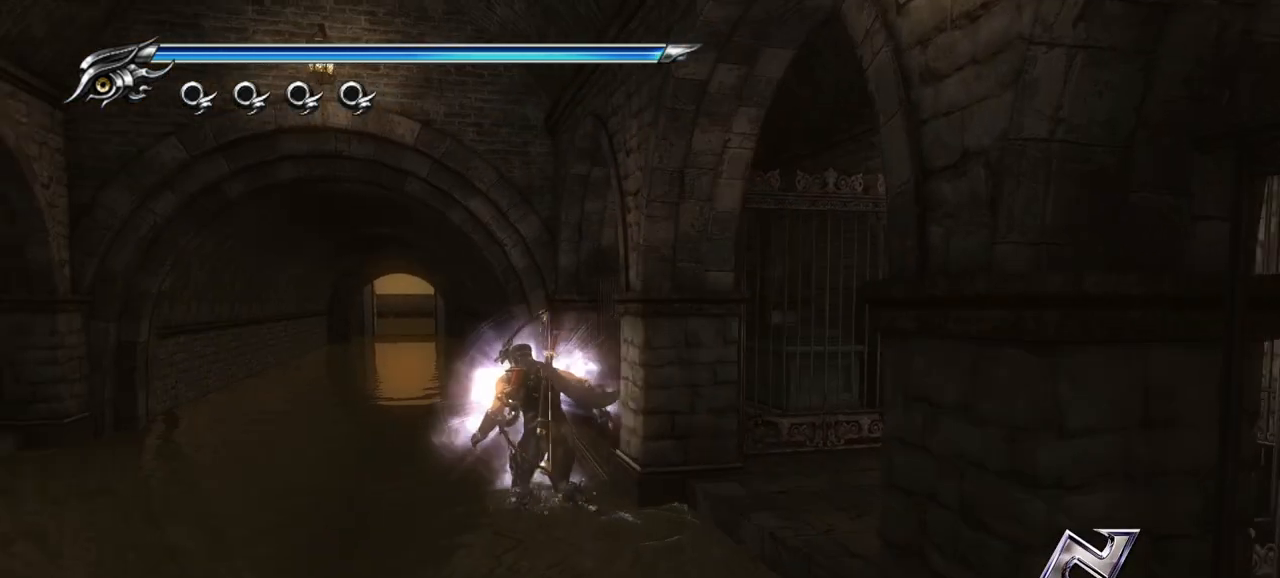
{"buttons": [], "left_stick": "up-left", "right_stick": "center", "events": [[167, "CROSS", "down"], [183, "L1", "up"], [317, "CROSS", "up"]]}
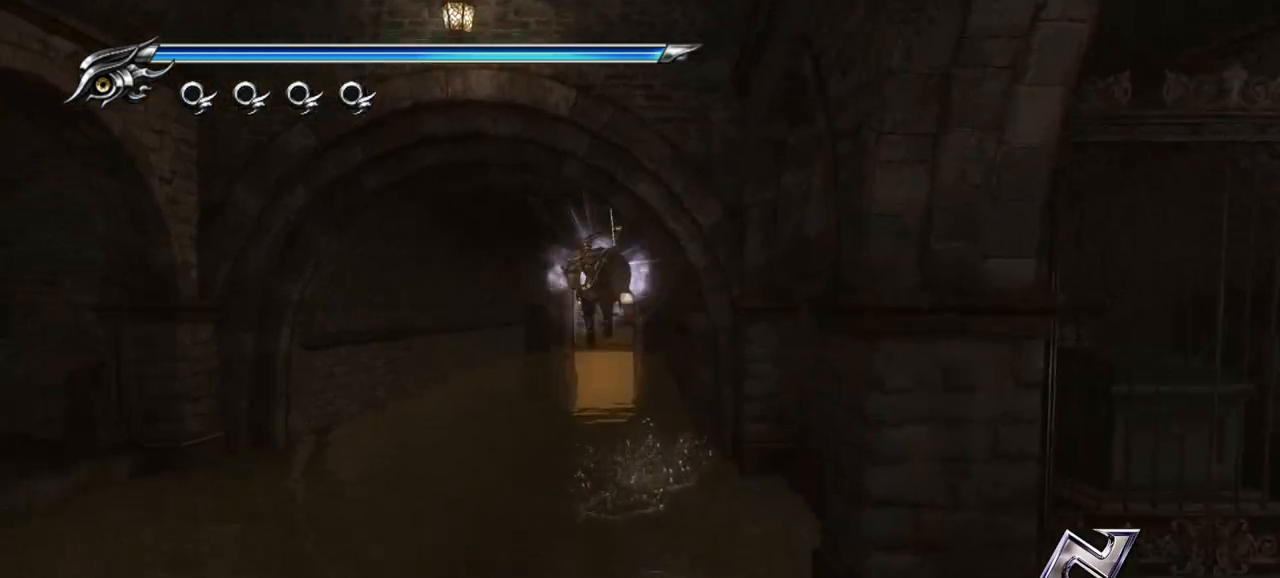
{"buttons": ["CROSS"], "left_stick": "up-left", "right_stick": "center", "events": [[233, "L1", "down"], [417, "CROSS", "down"], [433, "L1", "up"]]}
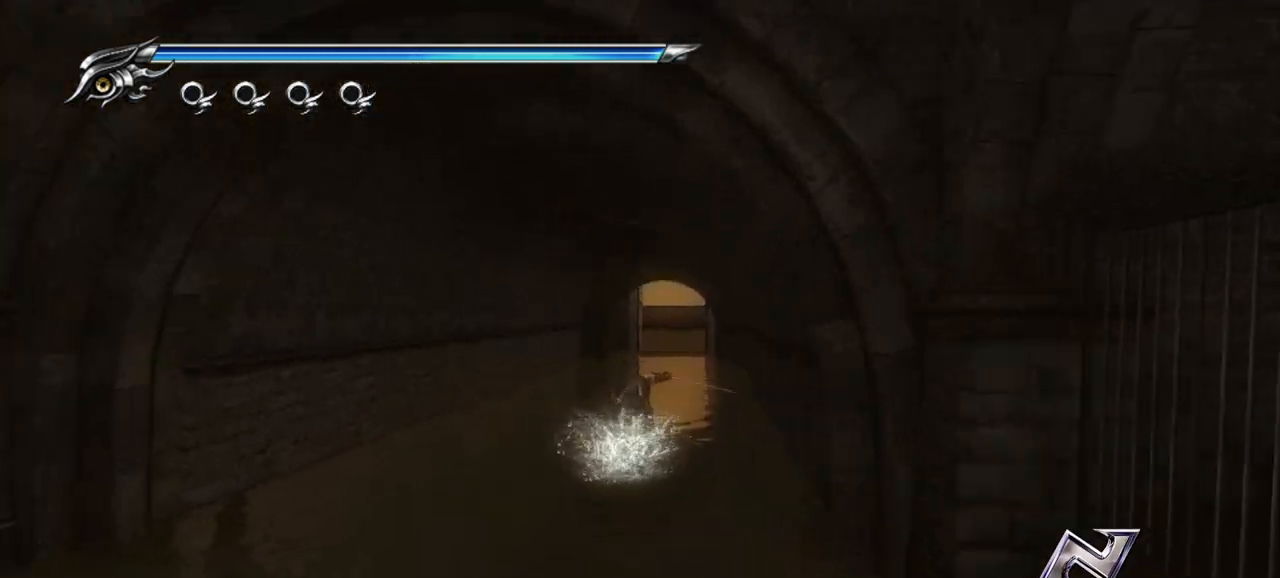
{"buttons": [], "left_stick": "up-left", "right_stick": "center", "events": [[117, "CROSS", "up"]]}
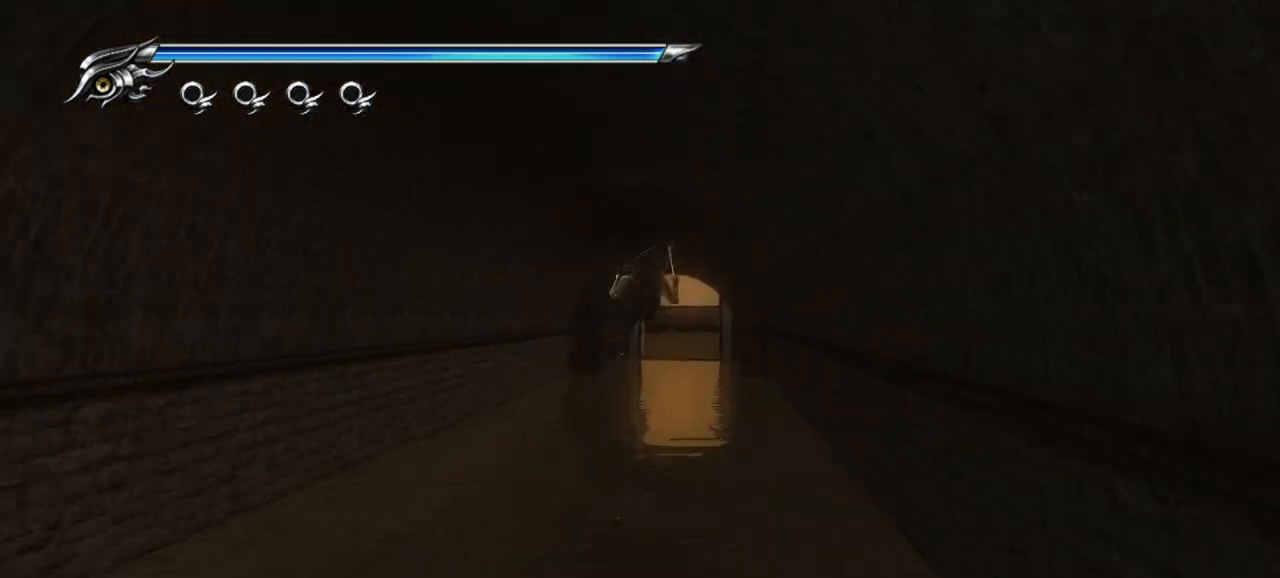
{"buttons": [], "left_stick": "up-left", "right_stick": "center", "events": [[67, "L1", "down"], [267, "CROSS", "down"], [283, "L1", "up"], [433, "CROSS", "up"]]}
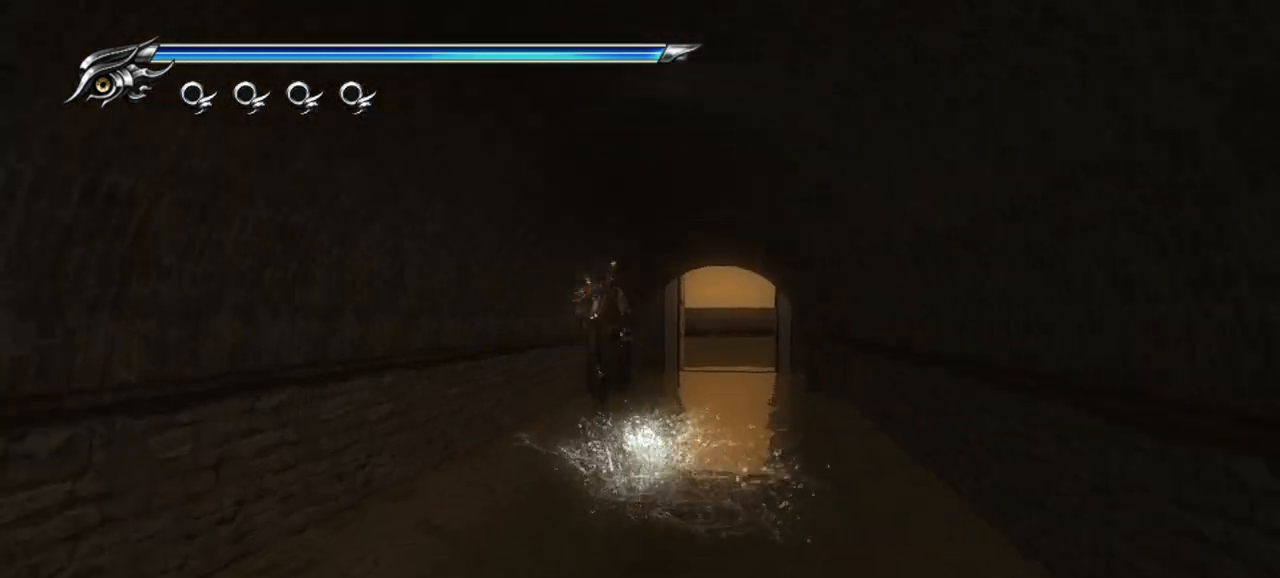
{"buttons": [], "left_stick": "up-right", "right_stick": "center", "events": [[50, "left_stick", "up-right"], [167, "right_stick", "right"], [350, "right_stick", "center"]]}
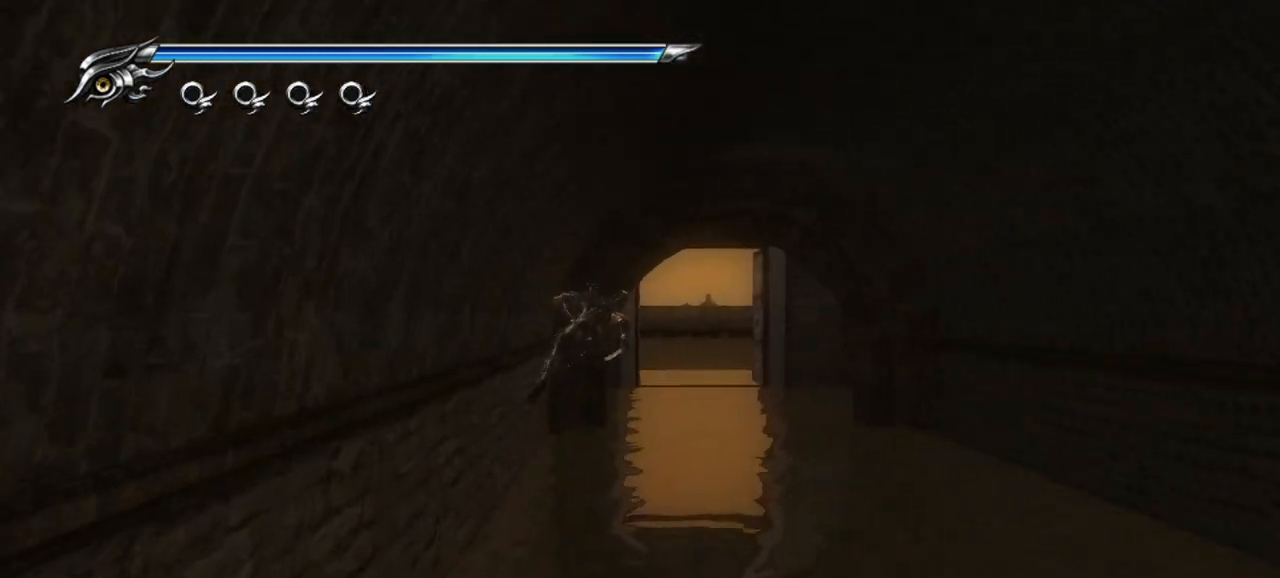
{"buttons": [], "left_stick": "up-right", "right_stick": "center", "events": []}
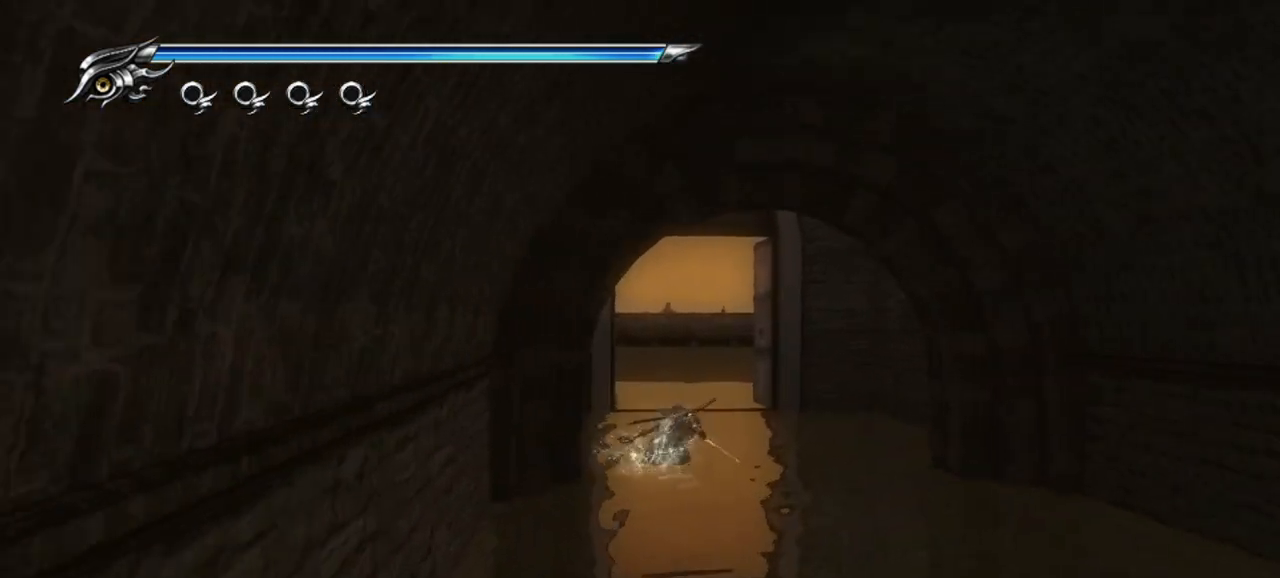
{"buttons": [], "left_stick": "up", "right_stick": "center", "events": [[100, "L1", "down"], [167, "left_stick", "up"], [217, "CROSS", "down"], [250, "L1", "up"], [400, "CROSS", "up"]]}
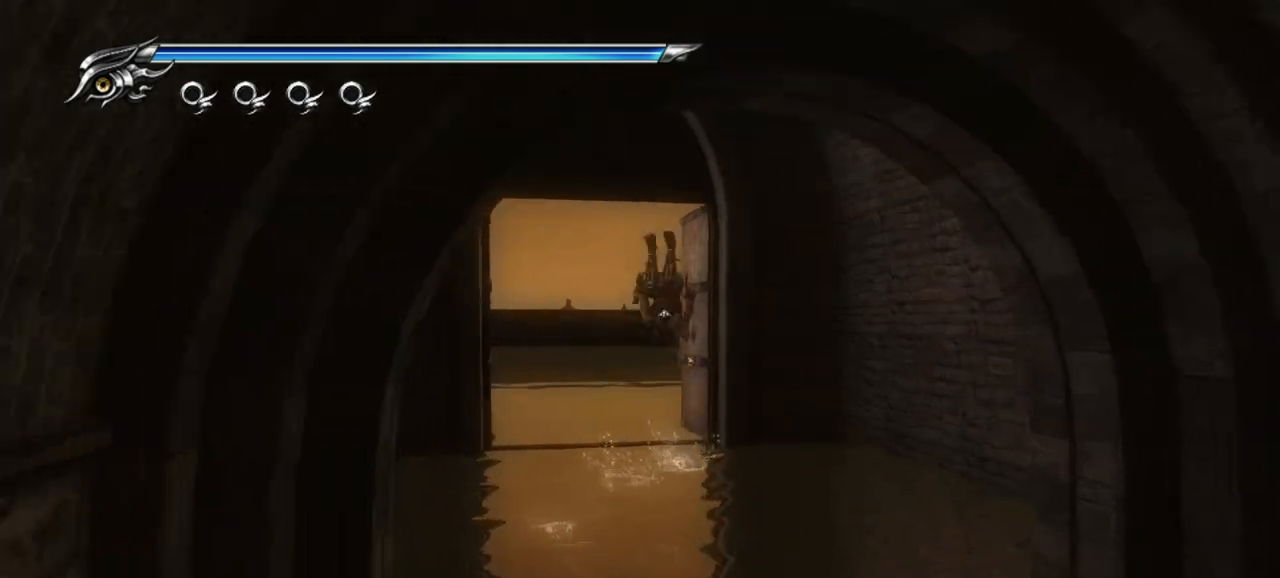
{"buttons": ["L1"], "left_stick": "up", "right_stick": "center", "events": [[467, "L1", "down"]]}
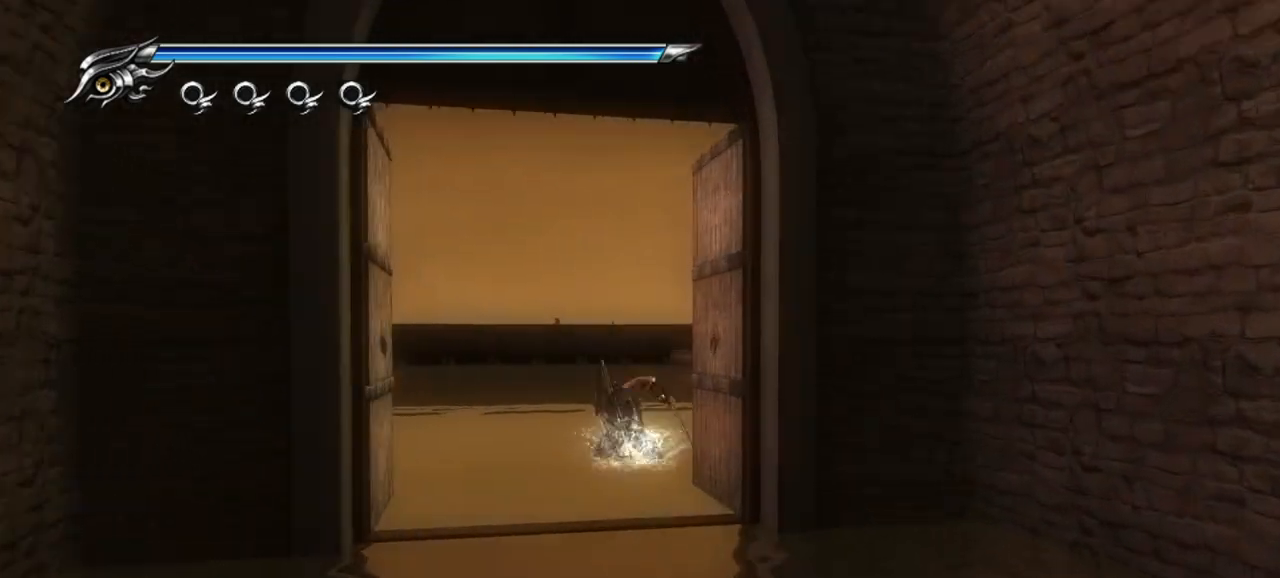
{"buttons": [], "left_stick": "up", "right_stick": "center", "events": [[117, "CROSS", "down"], [133, "L1", "up"], [317, "CROSS", "up"]]}
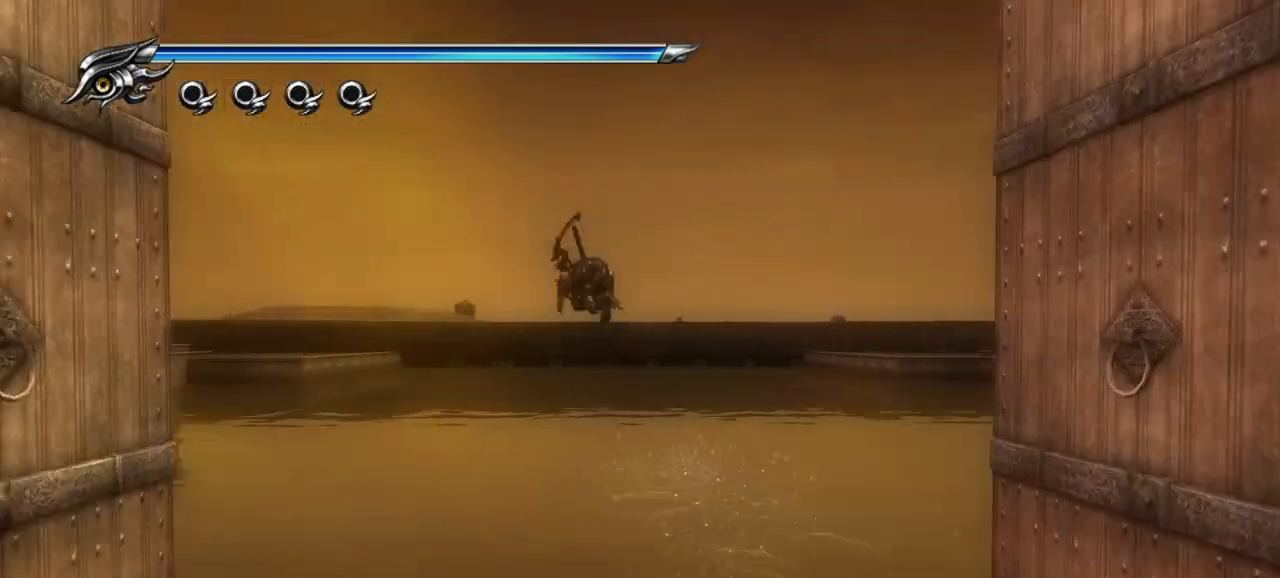
{"buttons": ["CROSS", "L1"], "left_stick": "up", "right_stick": "center", "events": [[333, "L1", "down"], [500, "CROSS", "down"]]}
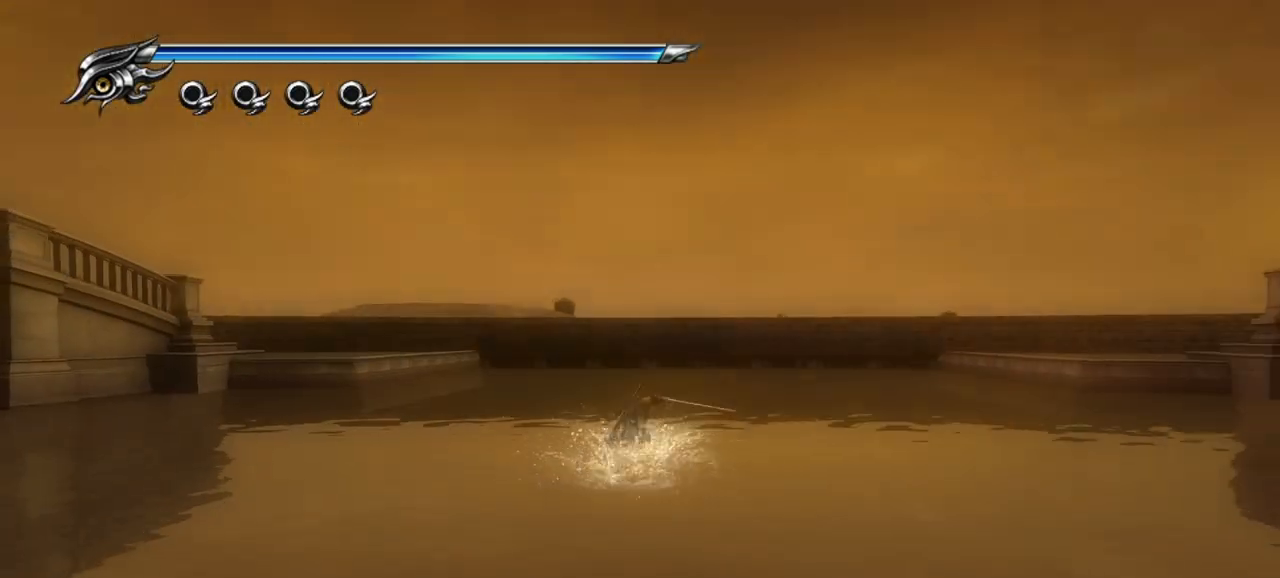
{"buttons": [], "left_stick": "up", "right_stick": "center", "events": [[17, "L1", "up"], [233, "CROSS", "up"]]}
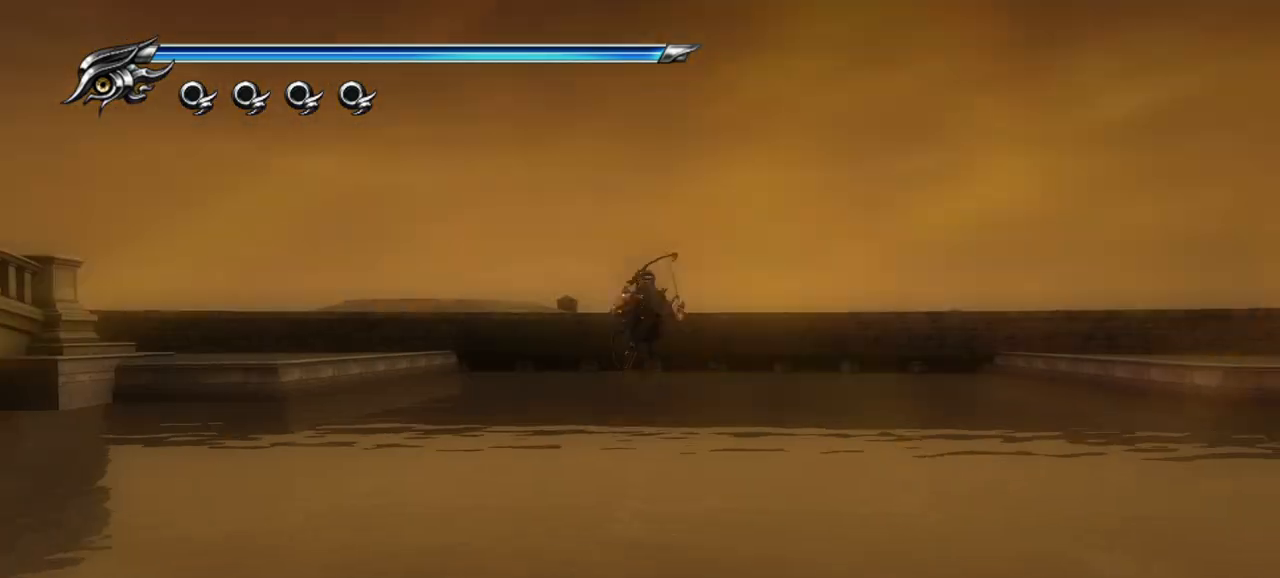
{"buttons": ["CROSS"], "left_stick": "up", "right_stick": "center", "events": [[117, "L1", "down"], [317, "CROSS", "down"], [350, "L1", "up"]]}
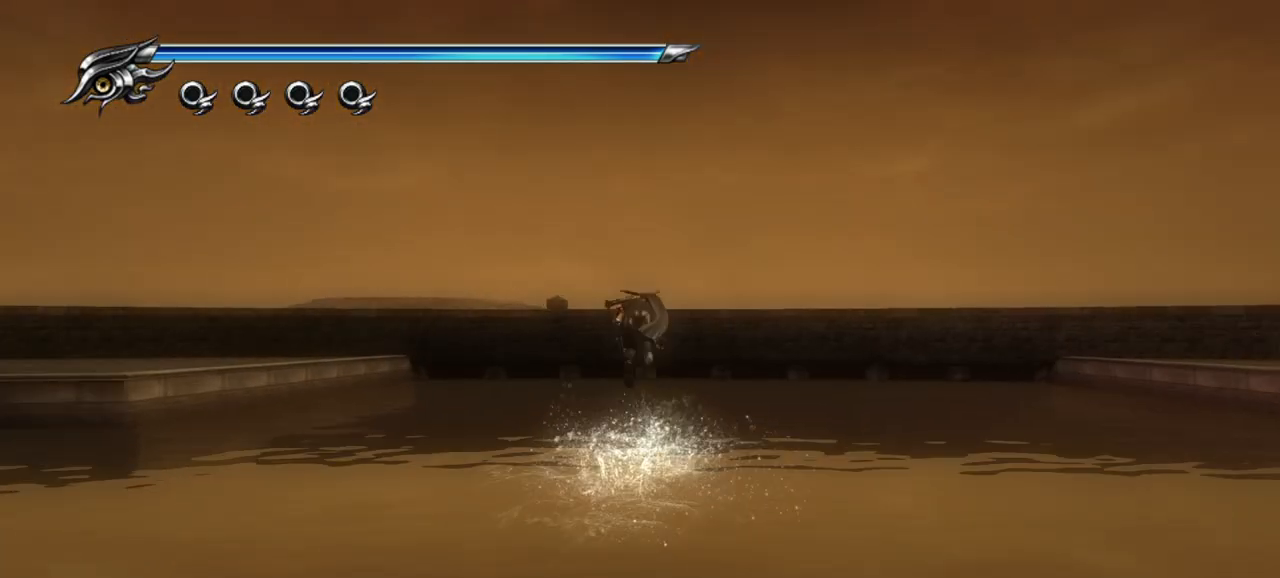
{"buttons": [], "left_stick": "up-left", "right_stick": "left", "events": [[117, "CROSS", "up"], [133, "left_stick", "up-left"], [283, "right_stick", "left"]]}
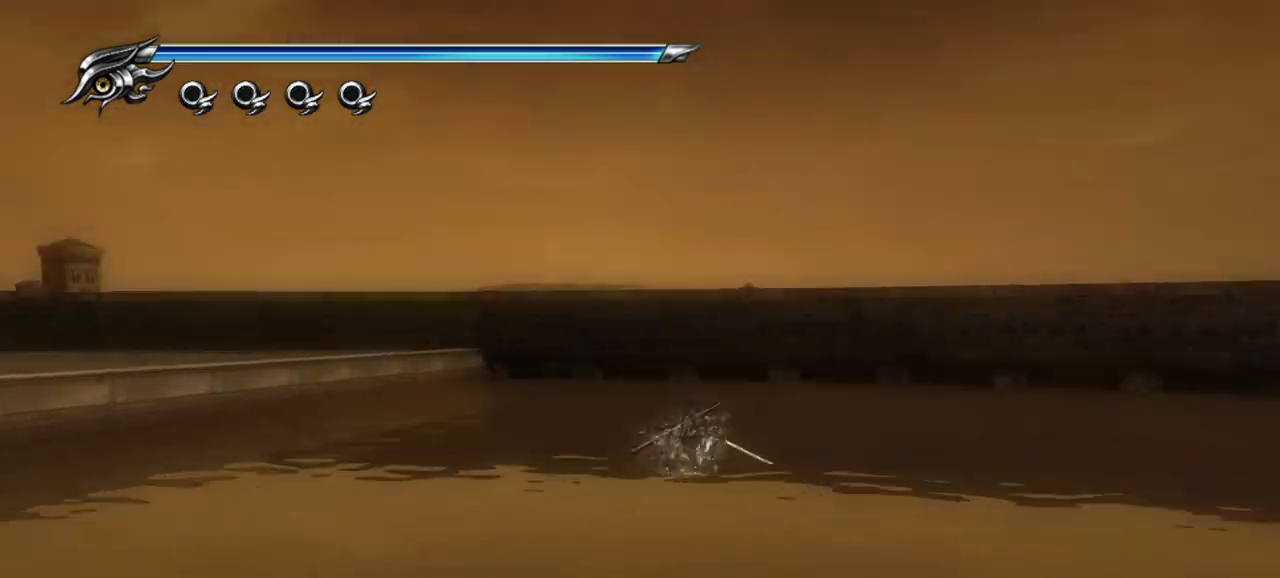
{"buttons": [], "left_stick": "up-left", "right_stick": "center", "events": [[483, "right_stick", "center"]]}
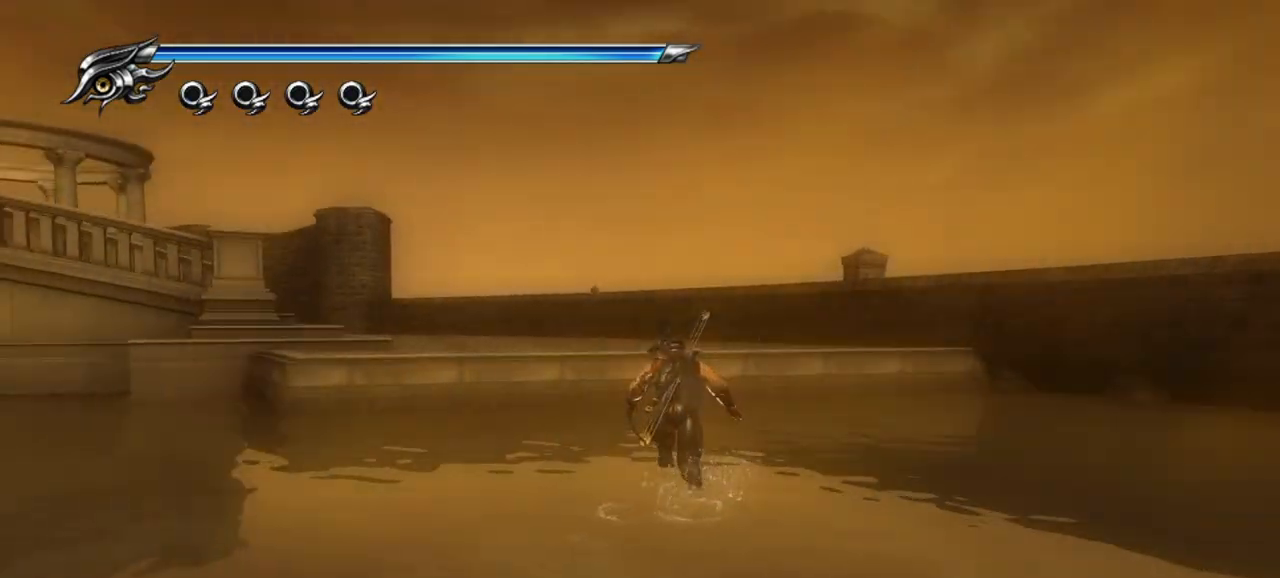
{"buttons": [], "left_stick": "up-right", "right_stick": "center", "events": [[17, "L1", "down"], [183, "left_stick", "up"], [250, "CROSS", "down"], [250, "L1", "up"], [417, "left_stick", "up-right"], [483, "CROSS", "up"]]}
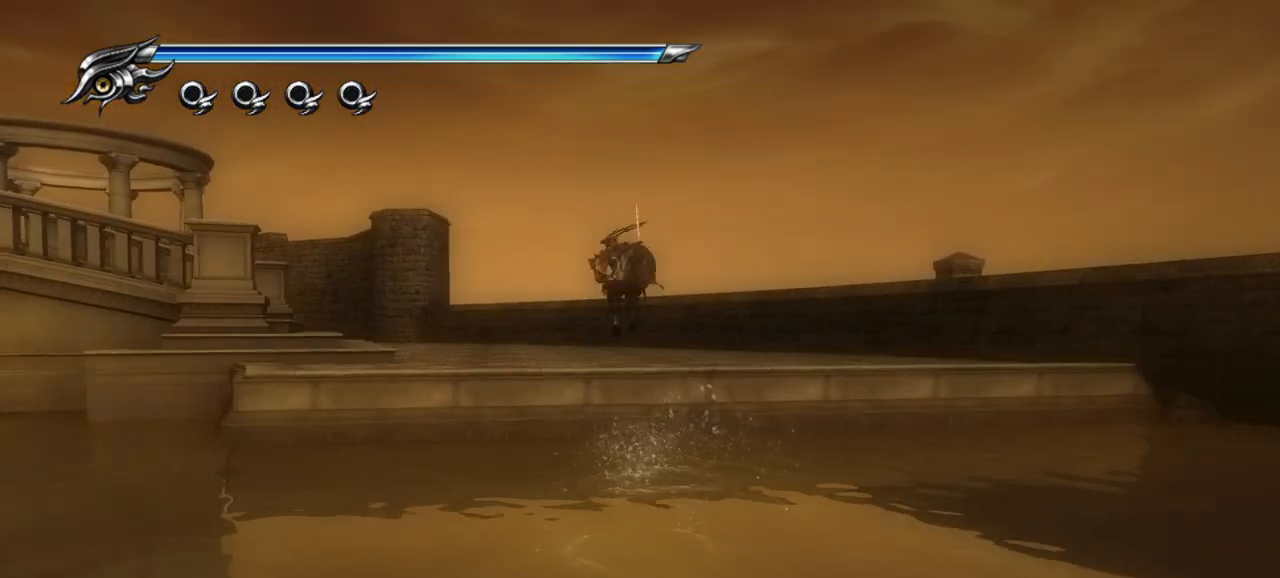
{"buttons": [], "left_stick": "up-right", "right_stick": "down-right", "events": [[217, "right_stick", "down-right"]]}
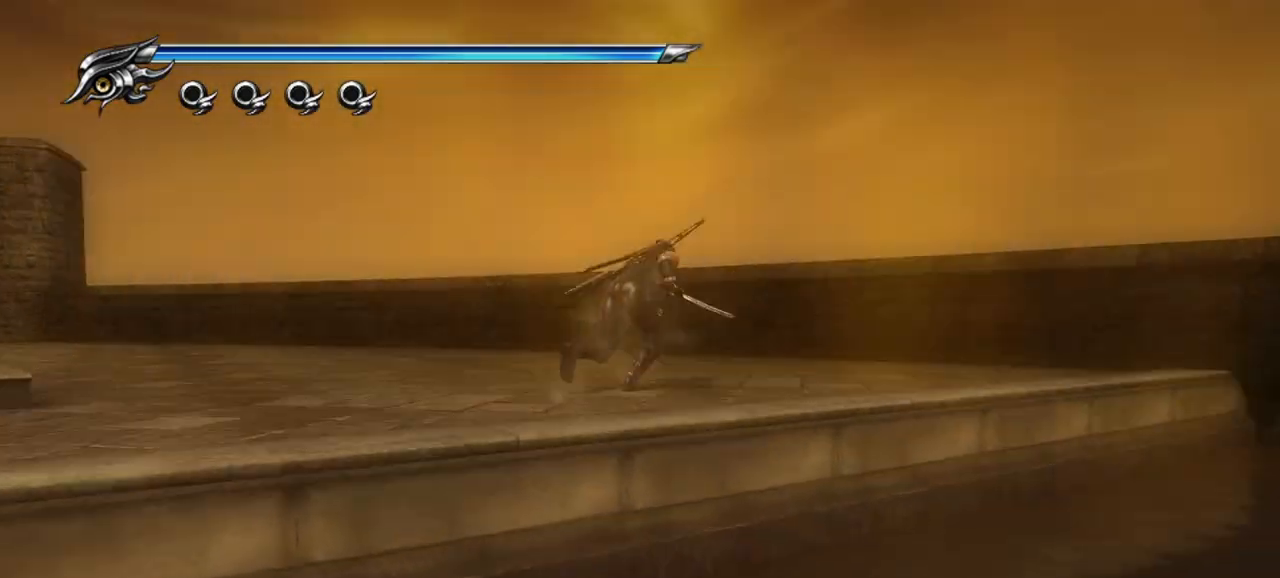
{"buttons": ["CROSS"], "left_stick": "up-right", "right_stick": "center", "events": [[233, "right_stick", "center"], [400, "CROSS", "down"]]}
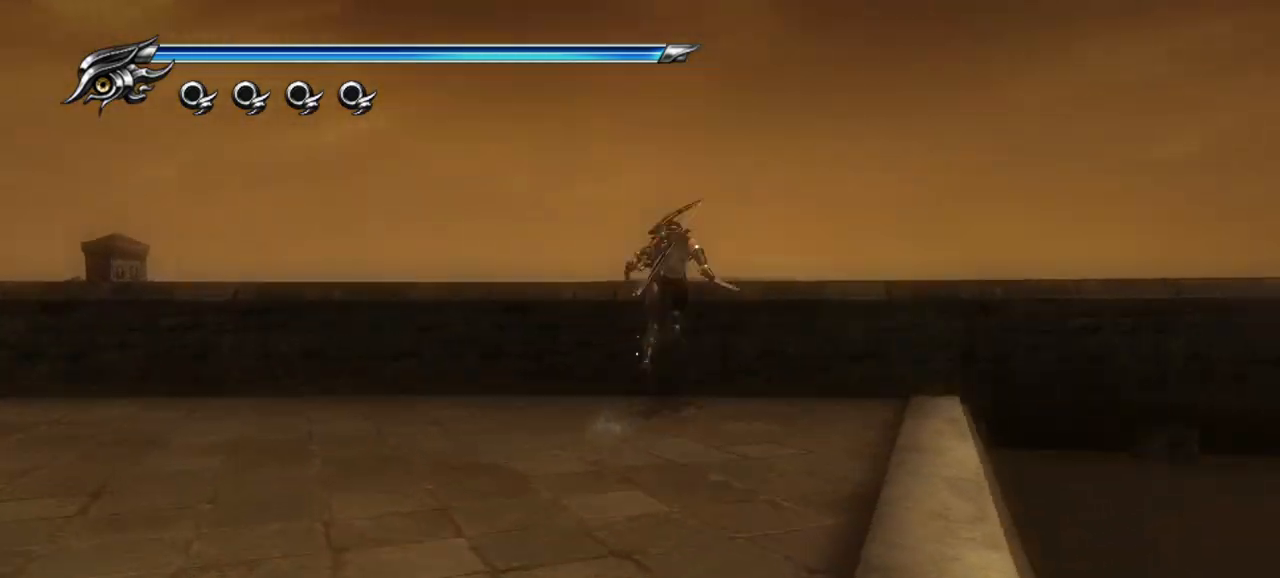
{"buttons": [], "left_stick": "up-right", "right_stick": "down", "events": [[67, "CROSS", "up"], [500, "right_stick", "down"]]}
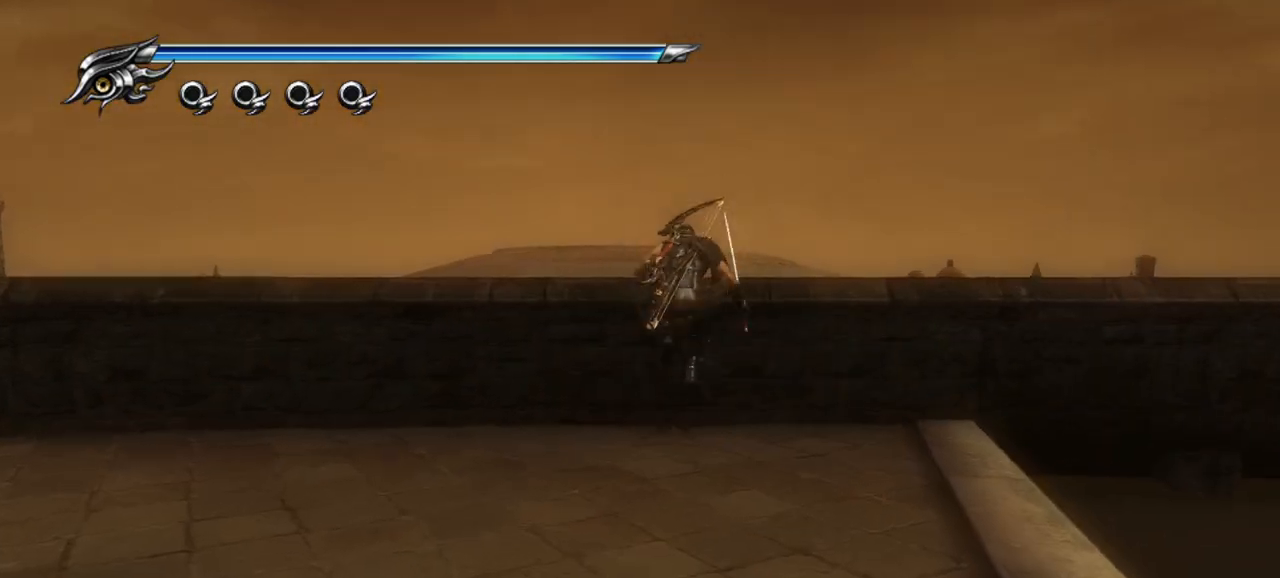
{"buttons": [], "left_stick": "down-left", "right_stick": "down", "events": [[150, "left_stick", "center"], [383, "left_stick", "down-left"]]}
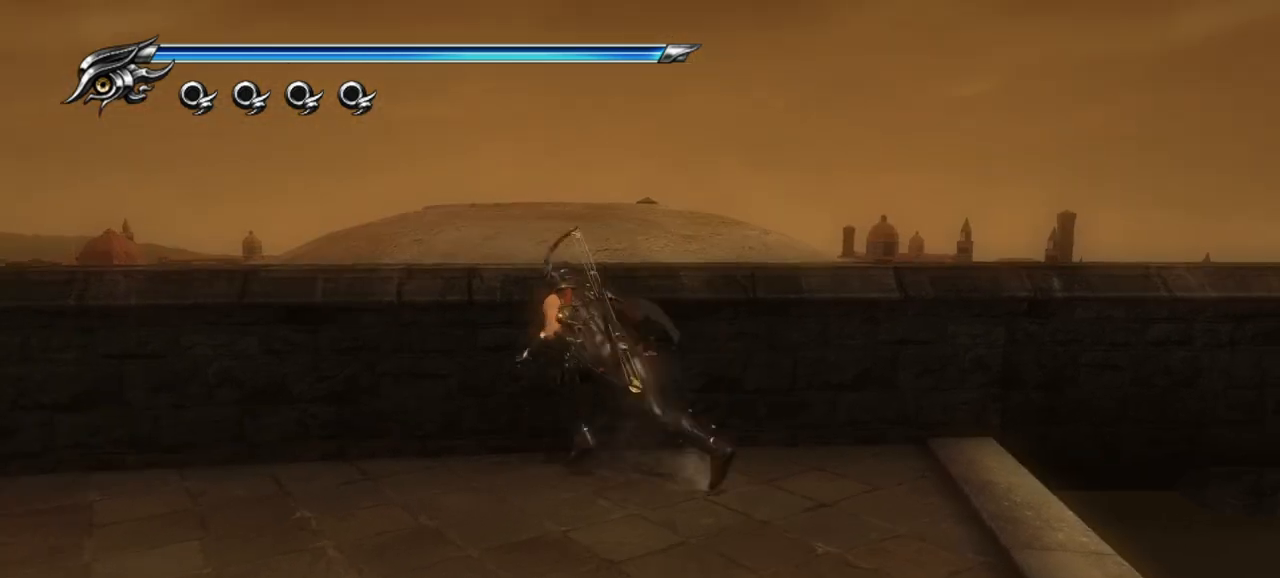
{"buttons": [], "left_stick": "left", "right_stick": "down", "events": [[417, "left_stick", "left"]]}
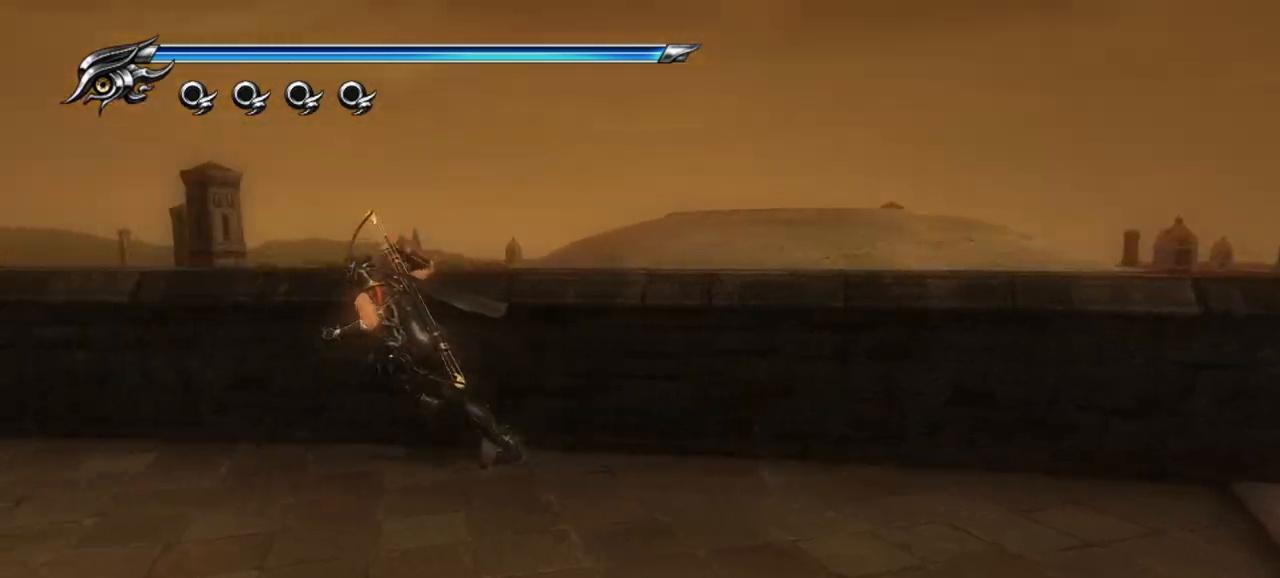
{"buttons": [], "left_stick": "left", "right_stick": "down-left", "events": [[67, "right_stick", "down-left"]]}
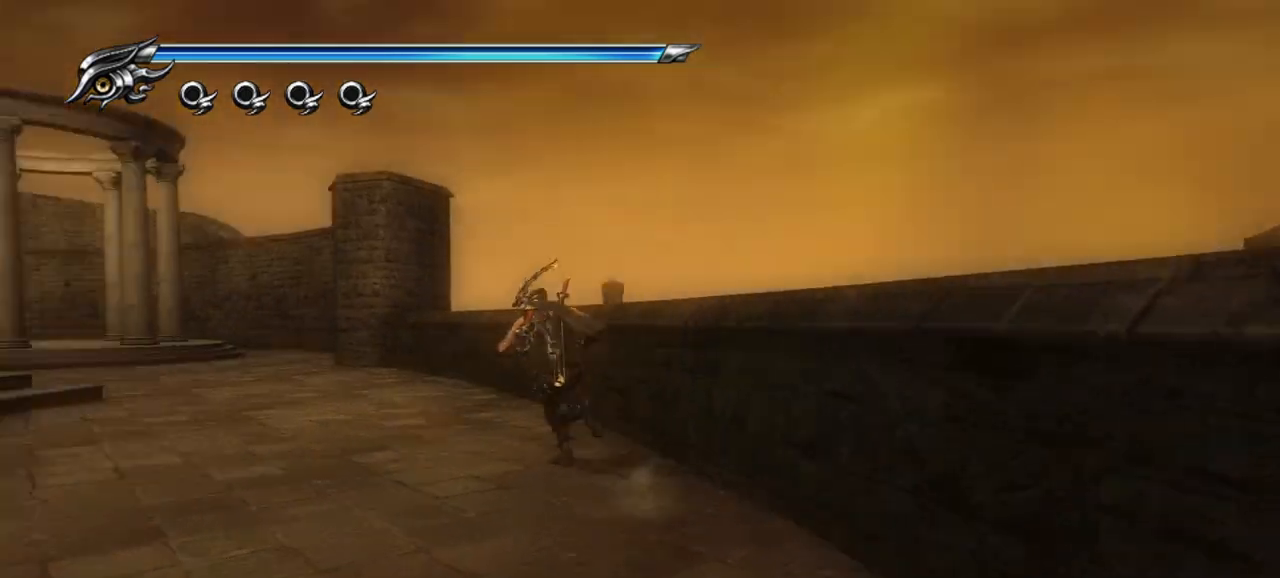
{"buttons": ["R1"], "left_stick": "center", "right_stick": "center", "events": [[217, "right_stick", "down-right"], [267, "left_stick", "center"], [400, "R1", "down"], [500, "right_stick", "center"]]}
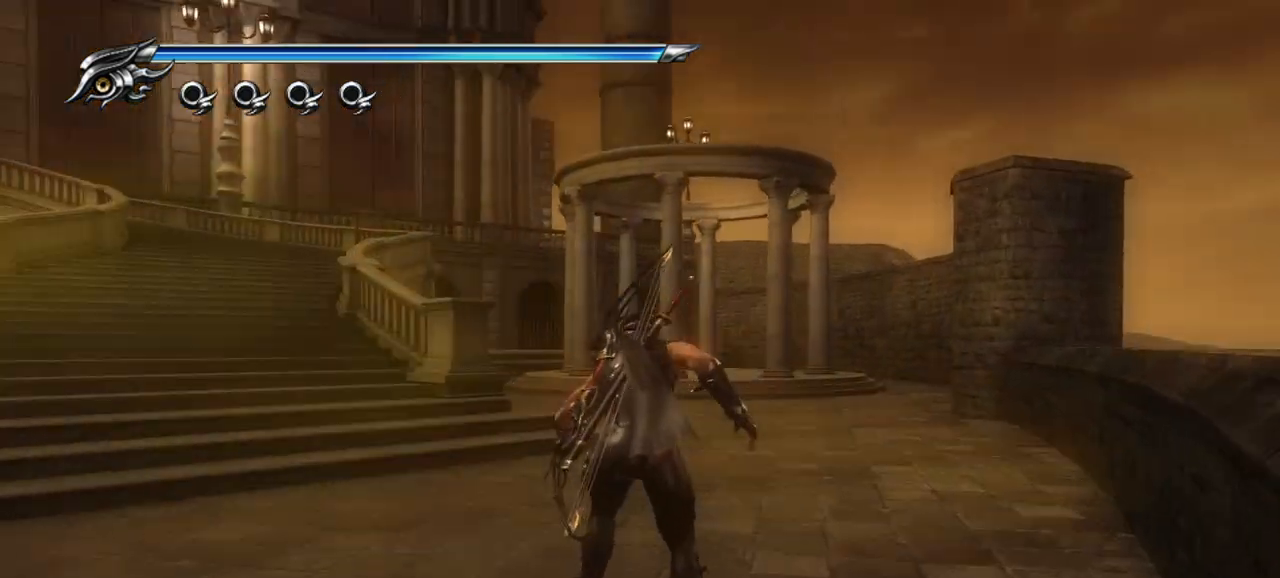
{"buttons": ["R1"], "left_stick": "center", "right_stick": "center", "events": []}
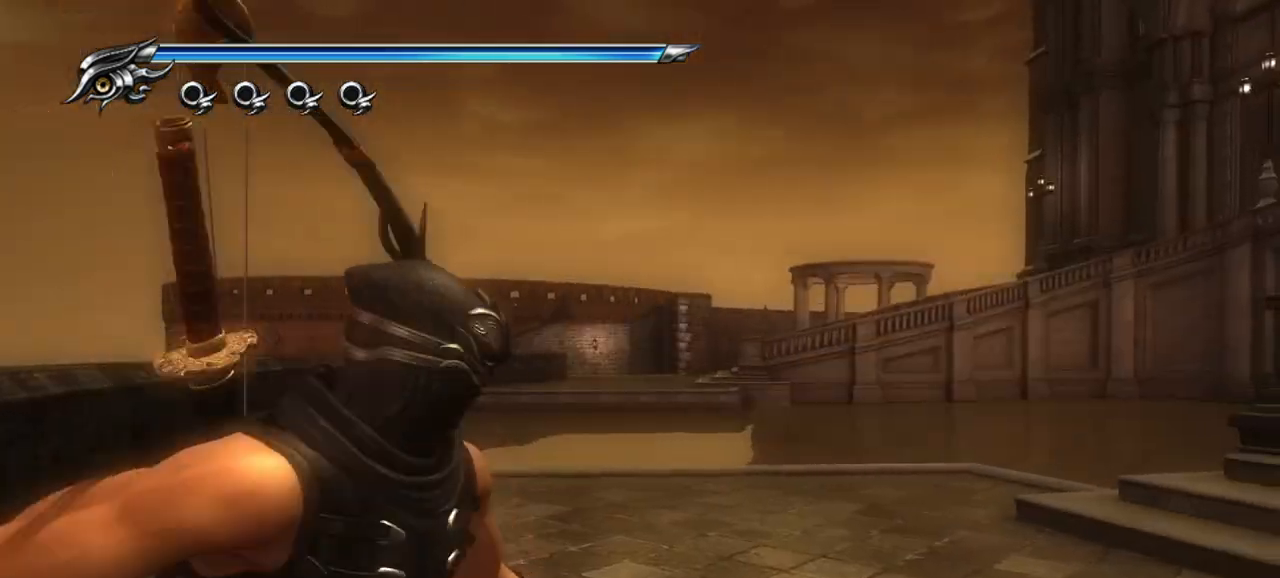
{"buttons": [], "left_stick": "up", "right_stick": "center", "events": [[67, "left_stick", "up"], [150, "R1", "up"], [250, "CROSS", "down"], [467, "CROSS", "up"]]}
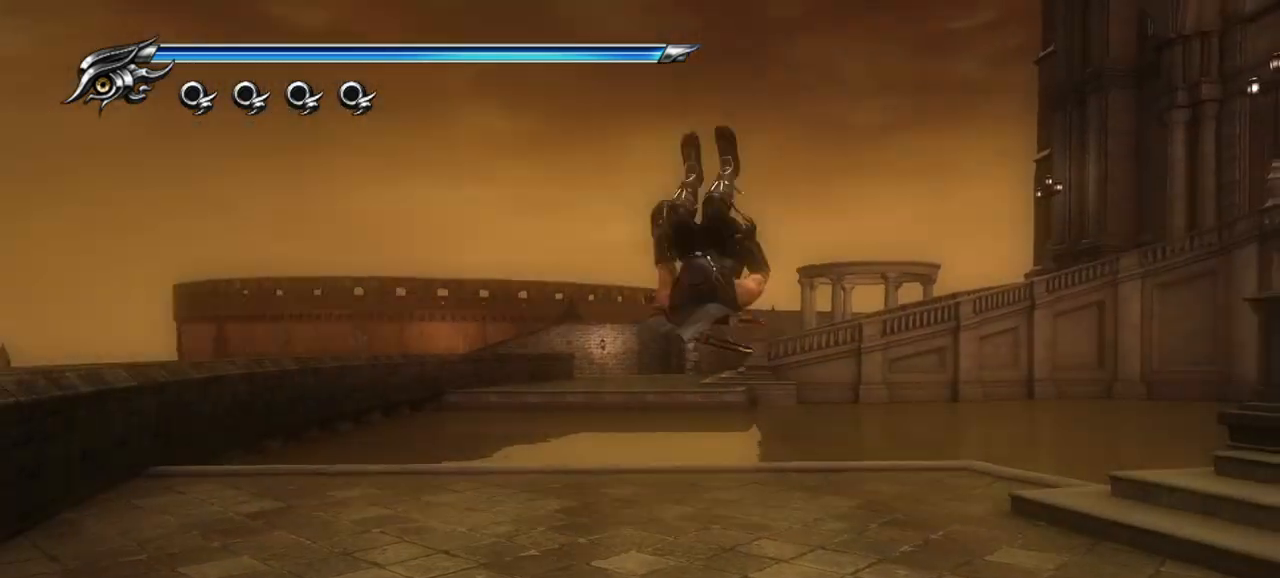
{"buttons": [], "left_stick": "up-left", "right_stick": "center", "events": [[50, "left_stick", "up-left"], [350, "L1", "down"], [500, "L1", "up"]]}